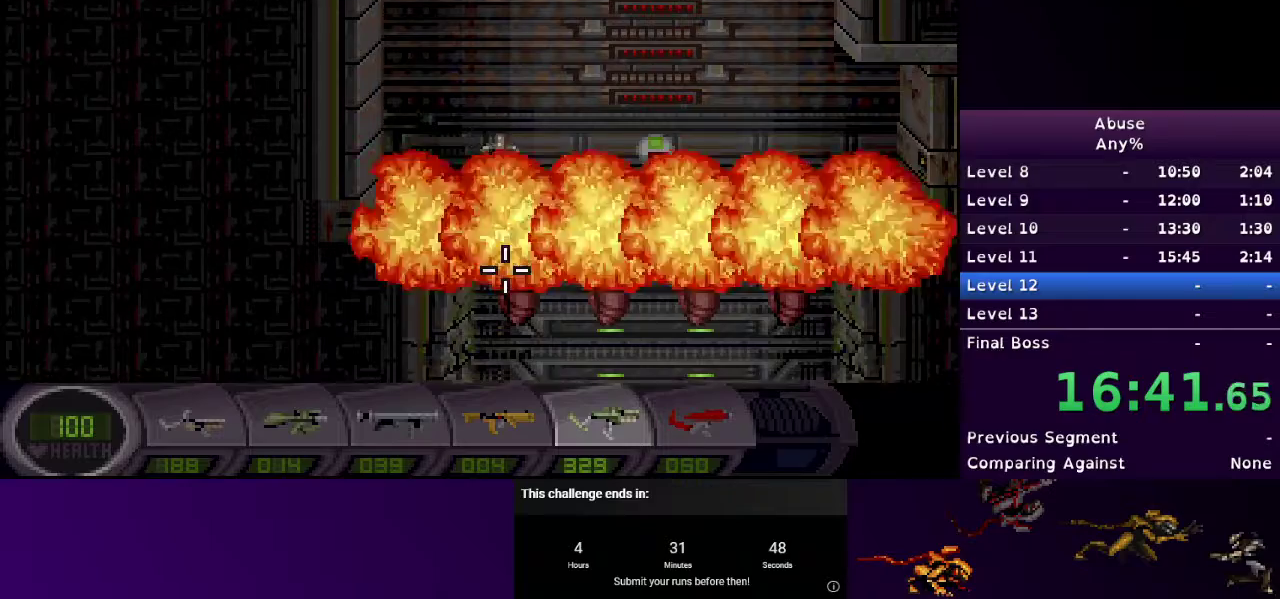
Gameplay with keyboard and mouse; each line is a JSON object with the keys and mouse buttons held at the frame after it. "events" lists presses ("down") and releases ("up") of "1", "2", "3", "4", "5", "a", "d", "e", "escape", "f9", "q", "s", "w", "mouse_left", "mouse_right", "mouse_wheel_up" and "mouse_wheel_down" between this image and that frame as [ms after this image, input, new state], when the widget could be followed in between. "mouse_left", "mouse_right", "mouse_wheel_up", "mouse_wheel_down" = the "left", "right", "wheel_up", "wheel_down" buttons of the "mouse" list. No other keys are recorded. Mouse movement is not recorded.
{"keys": ["a"], "mouse": ["left"], "events": [[100, "mouse_left", "down"], [233, "a", "down"]]}
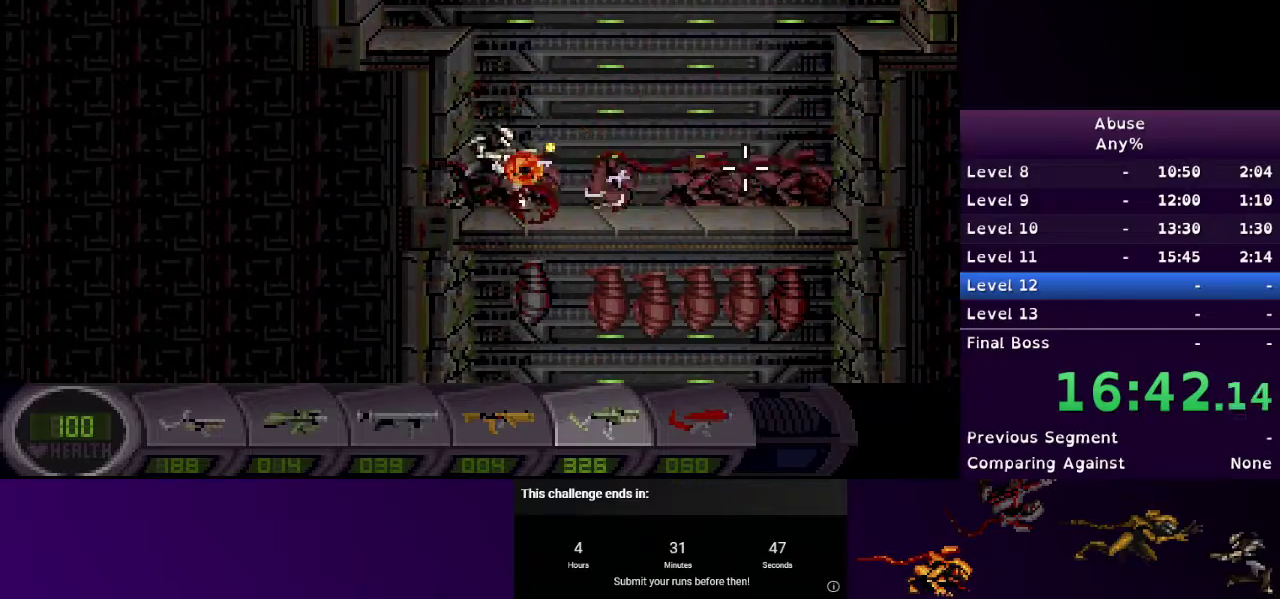
{"keys": ["d"], "mouse": ["left"], "events": [[200, "a", "up"], [267, "d", "down"]]}
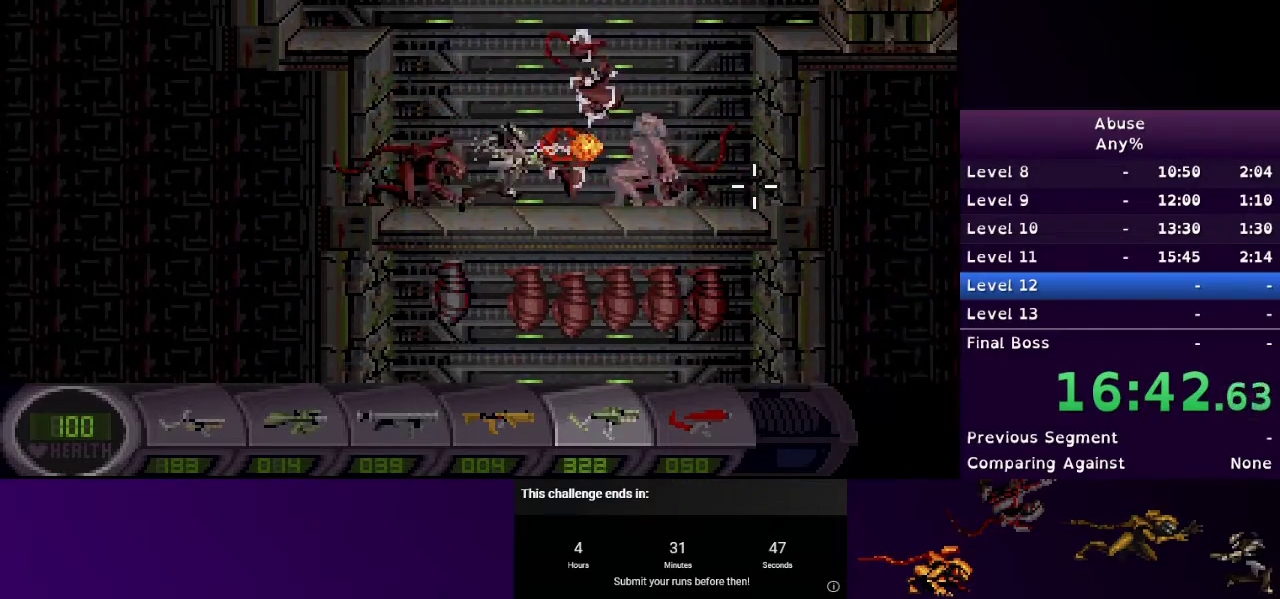
{"keys": ["d"], "mouse": ["left"], "events": []}
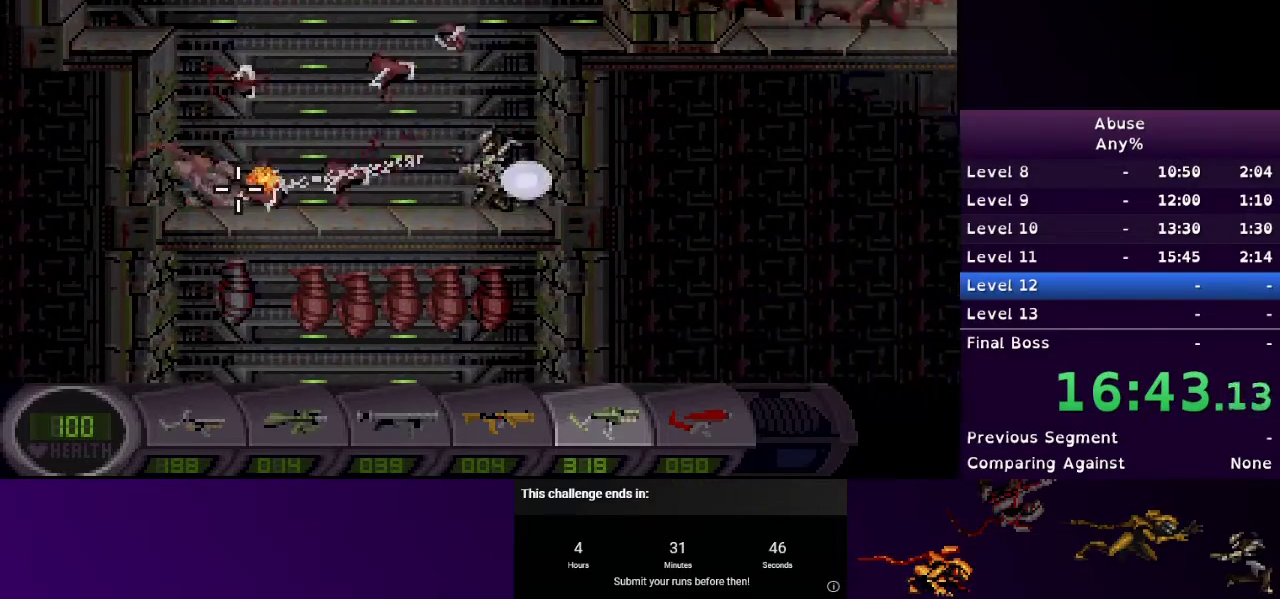
{"keys": ["a"], "mouse": [], "events": [[267, "a", "down"], [267, "d", "up"], [433, "mouse_left", "up"]]}
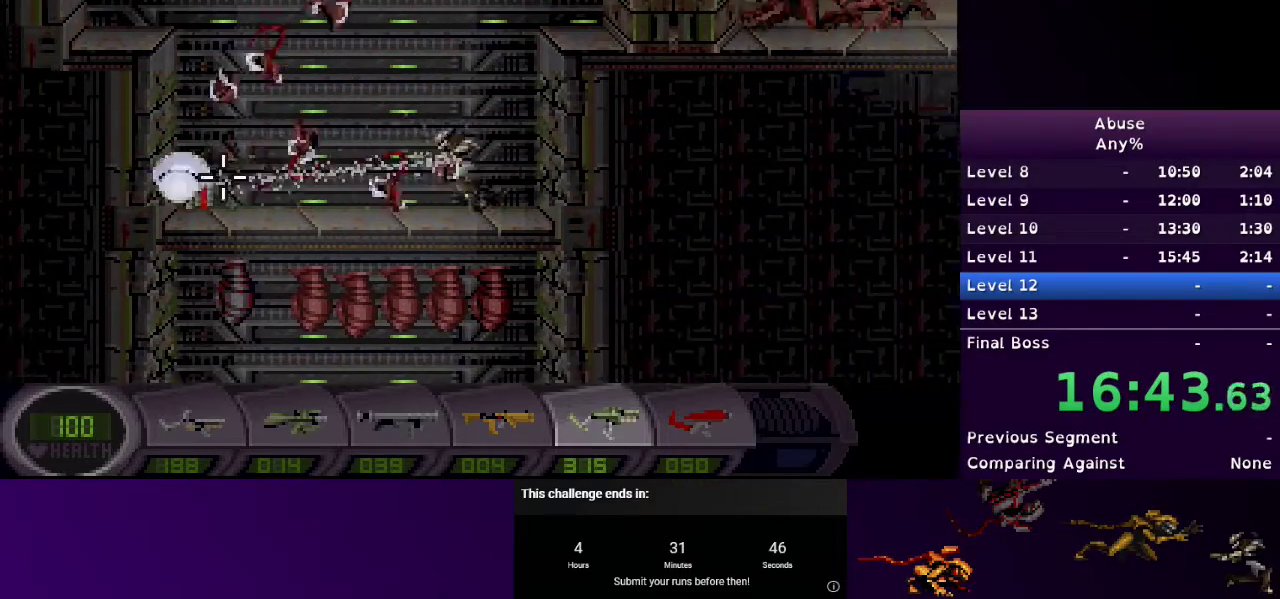
{"keys": ["a"], "mouse": [], "events": []}
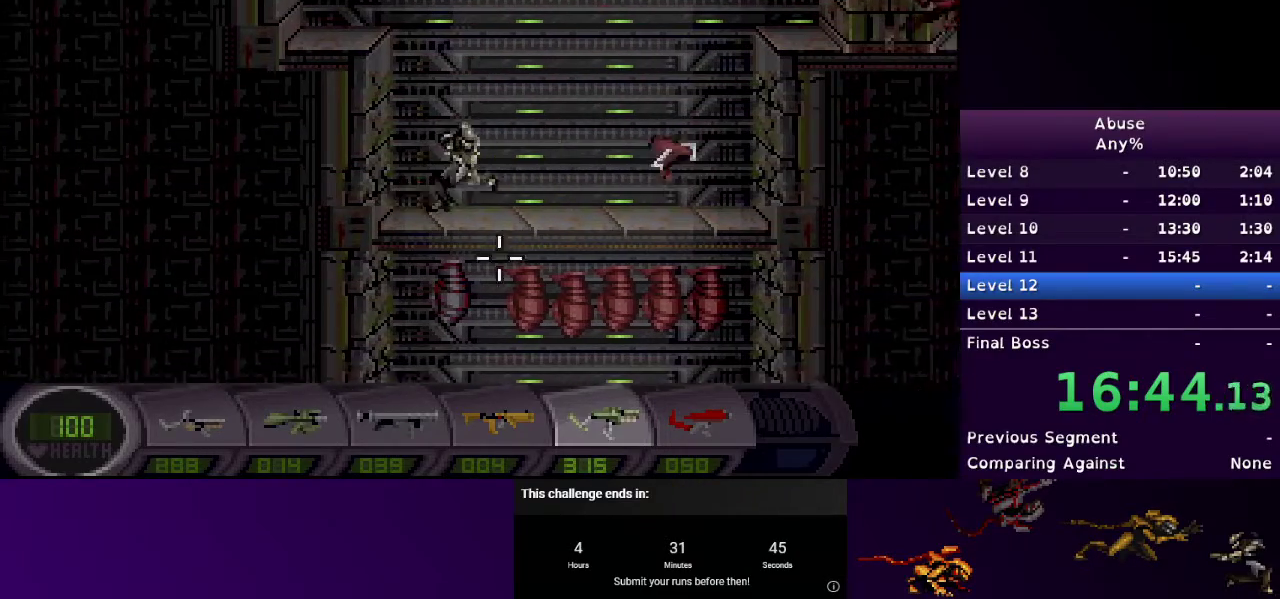
{"keys": ["3"], "mouse": [], "events": [[167, "a", "up"], [500, "3", "down"]]}
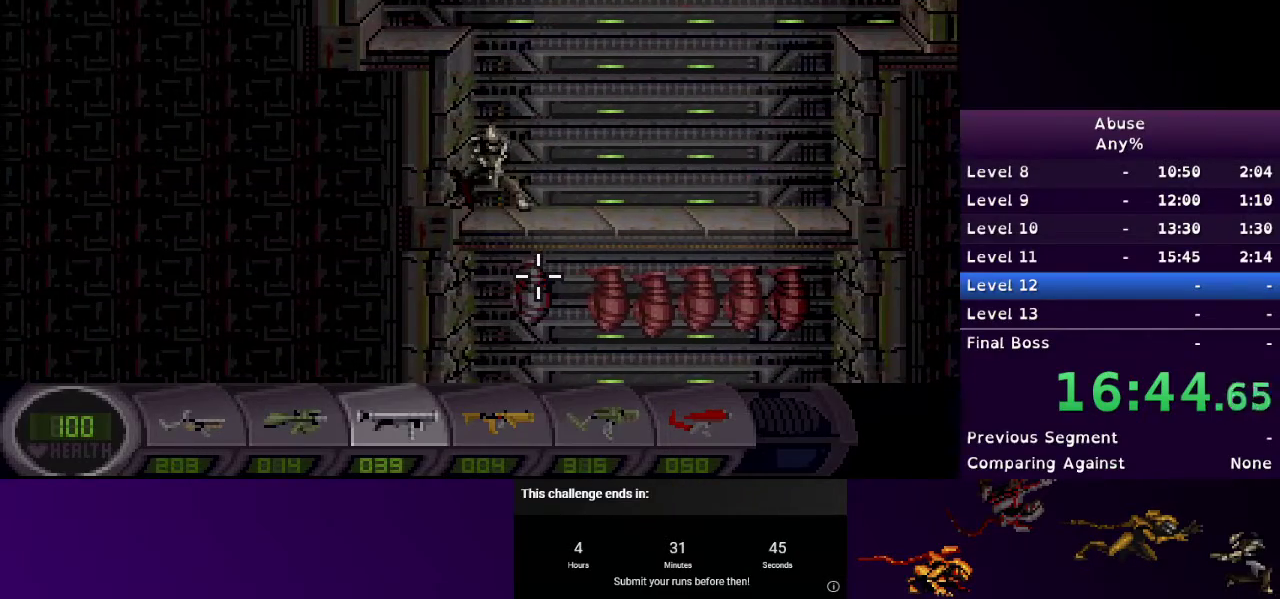
{"keys": [], "mouse": [], "events": [[100, "3", "up"]]}
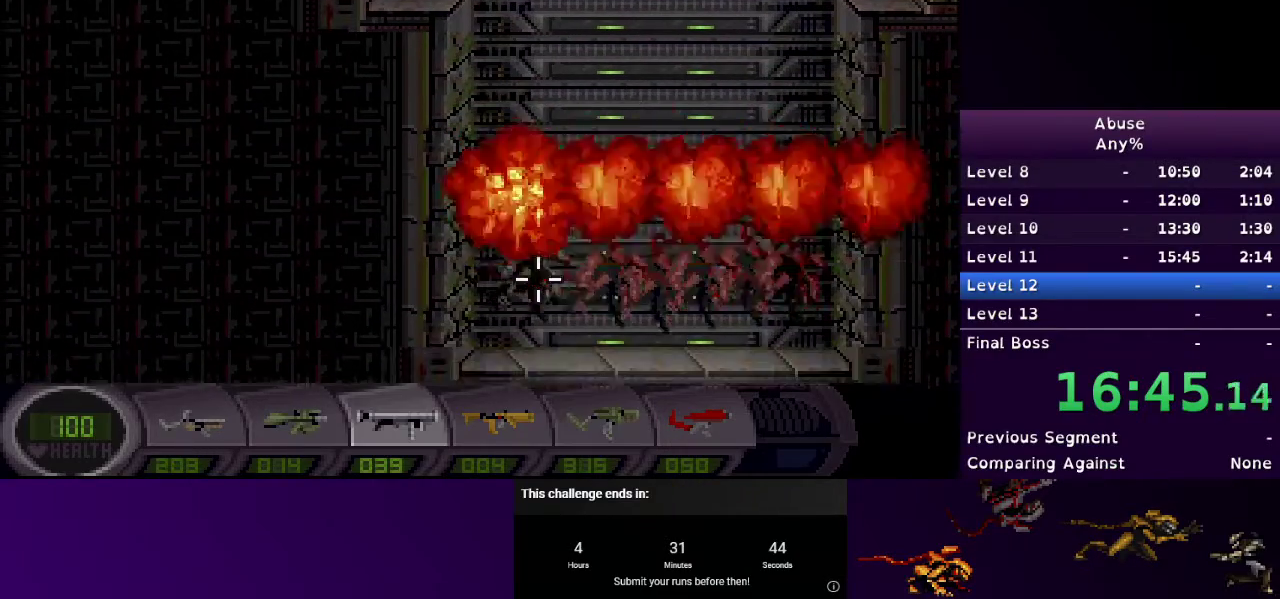
{"keys": ["d"], "mouse": [], "events": [[167, "mouse_left", "down"], [300, "mouse_left", "up"], [333, "d", "down"]]}
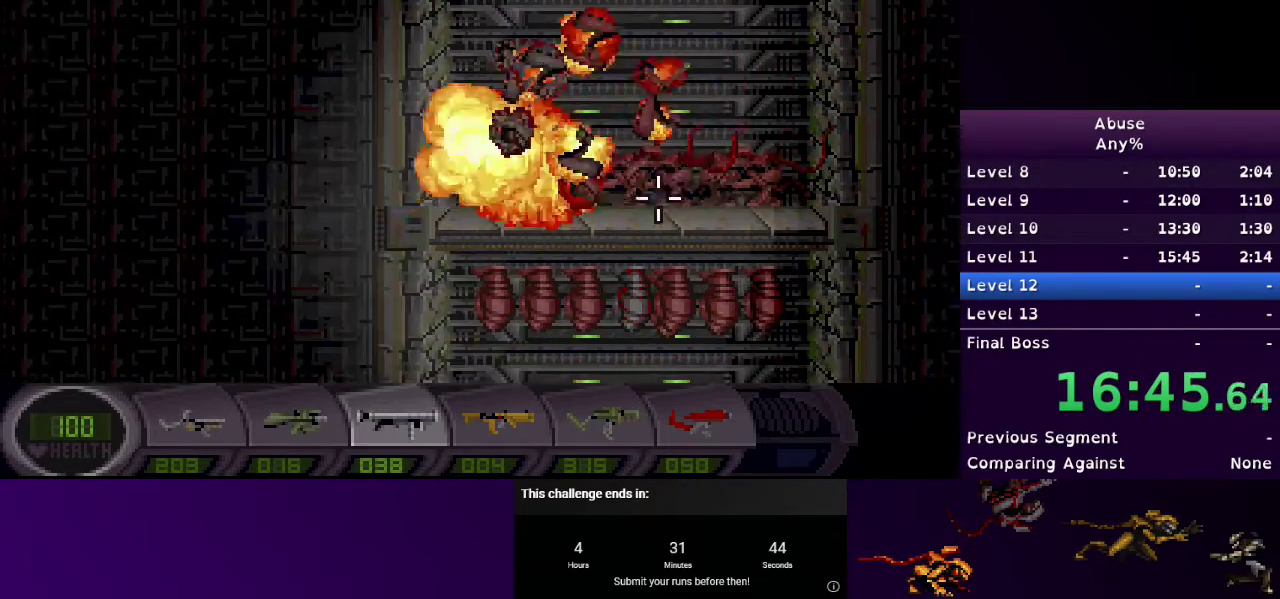
{"keys": ["d"], "mouse": [], "events": [[167, "mouse_left", "down"], [300, "mouse_left", "up"]]}
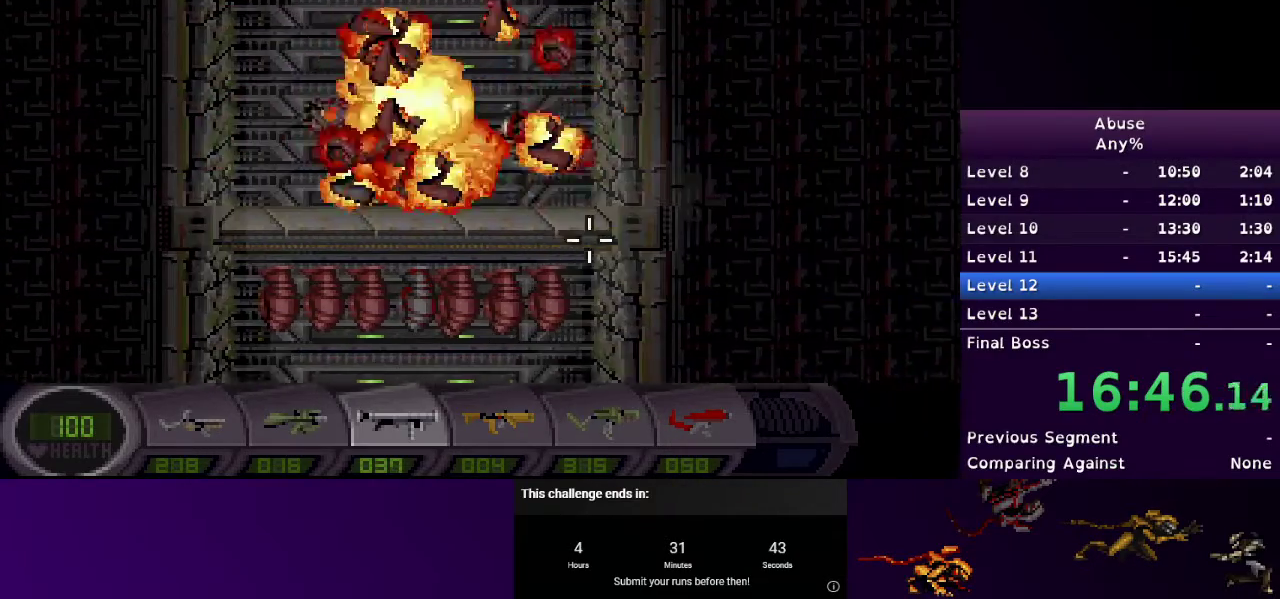
{"keys": ["a"], "mouse": [], "events": [[267, "d", "up"], [433, "a", "down"]]}
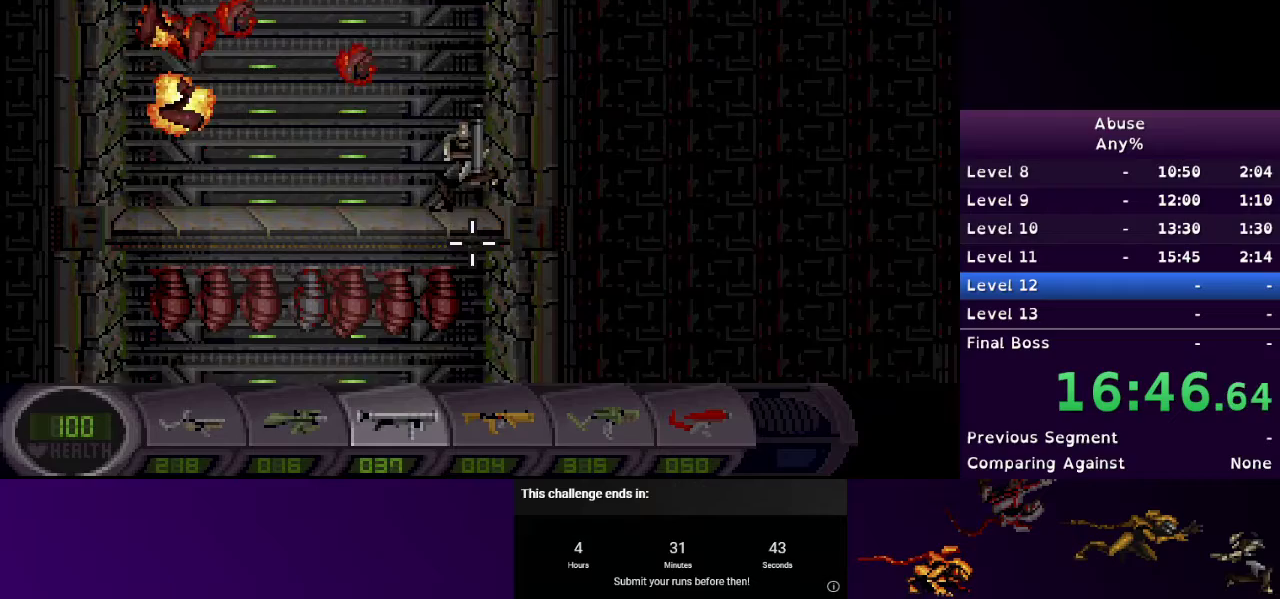
{"keys": ["a"], "mouse": [], "events": []}
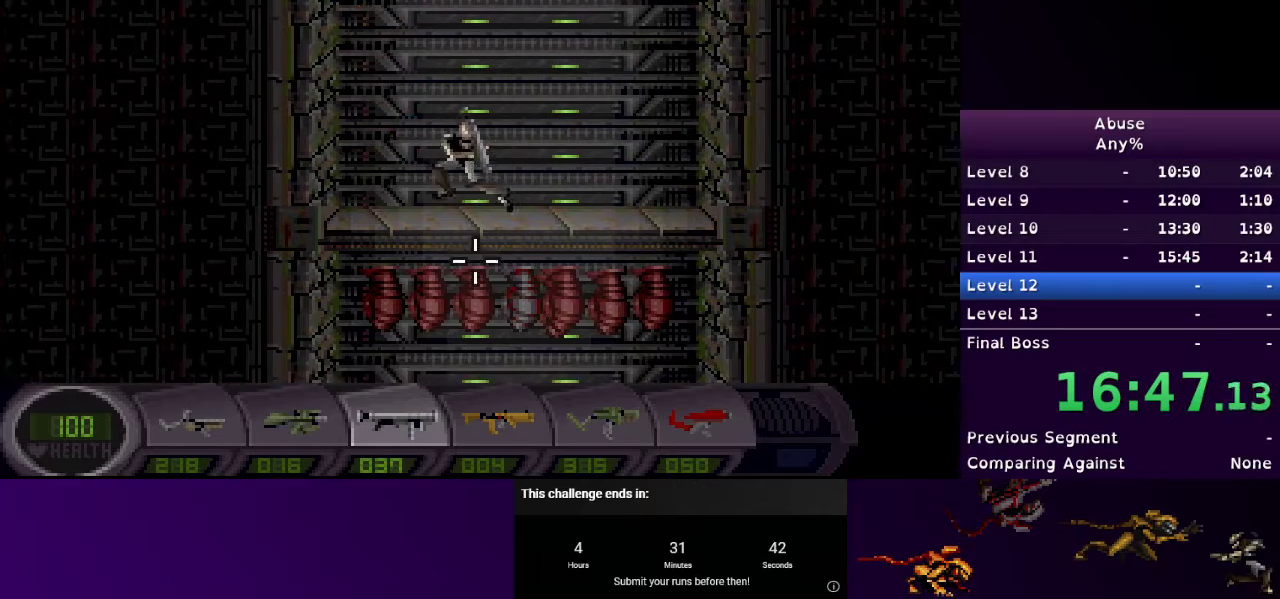
{"keys": [], "mouse": [], "events": [[33, "a", "up"]]}
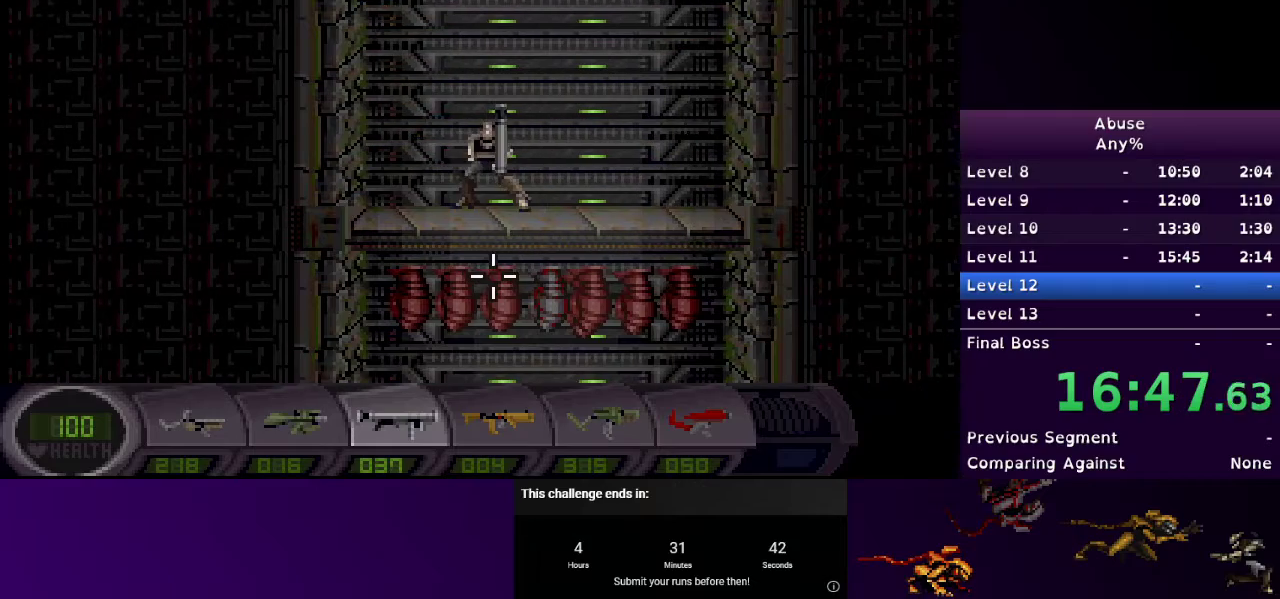
{"keys": [], "mouse": [], "events": []}
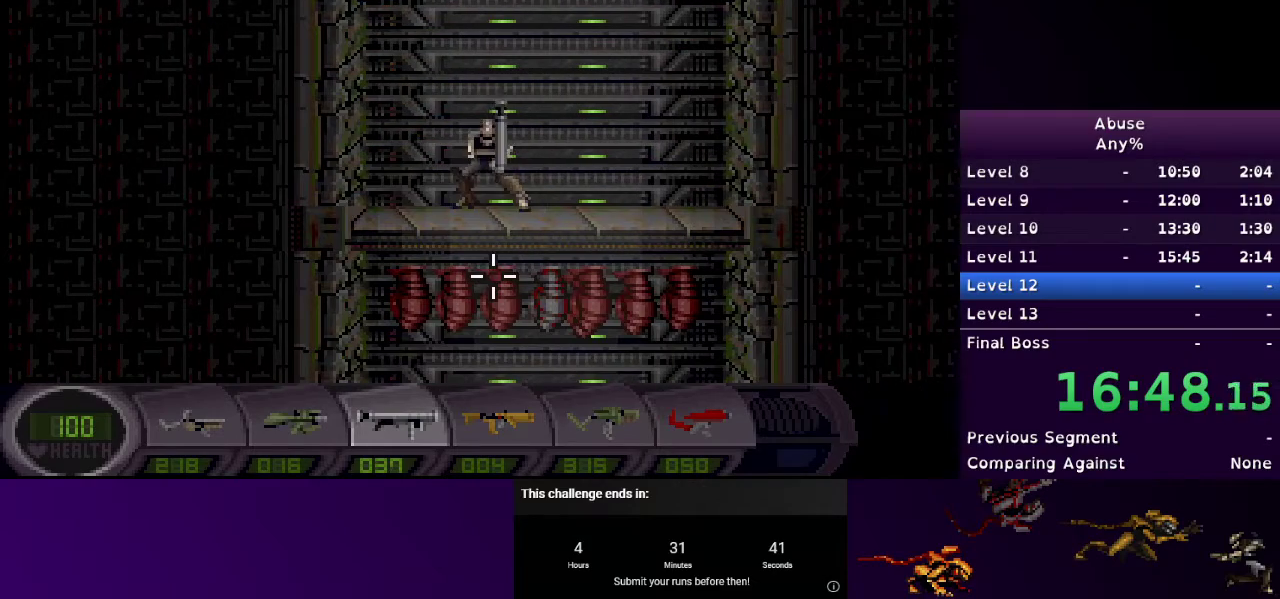
{"keys": [], "mouse": [], "events": [[300, "a", "down"], [333, "a", "up"]]}
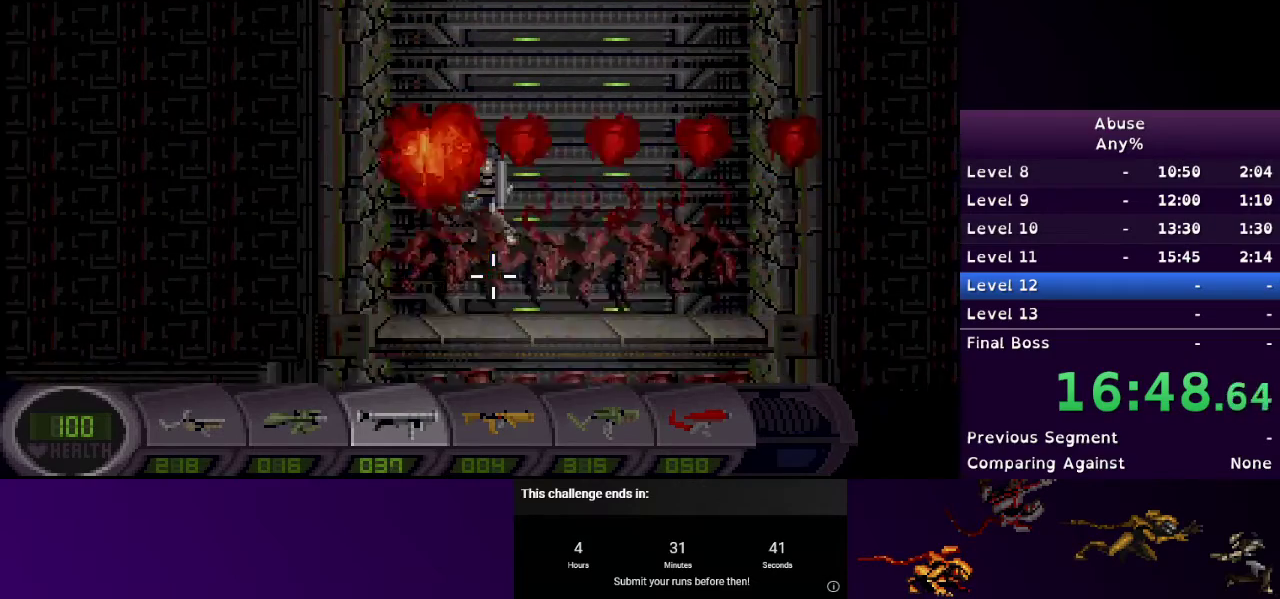
{"keys": [], "mouse": ["left"], "events": [[33, "mouse_left", "down"], [67, "d", "down"], [167, "mouse_left", "up"], [467, "mouse_left", "down"], [500, "d", "up"]]}
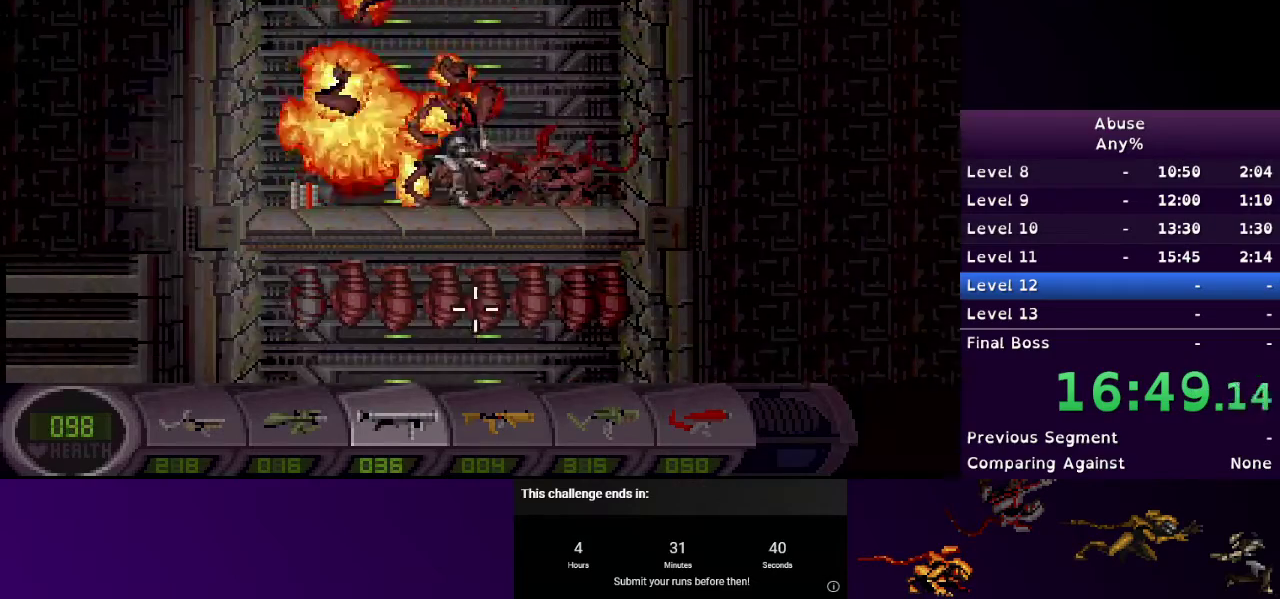
{"keys": ["a"], "mouse": [], "events": [[33, "a", "down"], [133, "mouse_left", "up"]]}
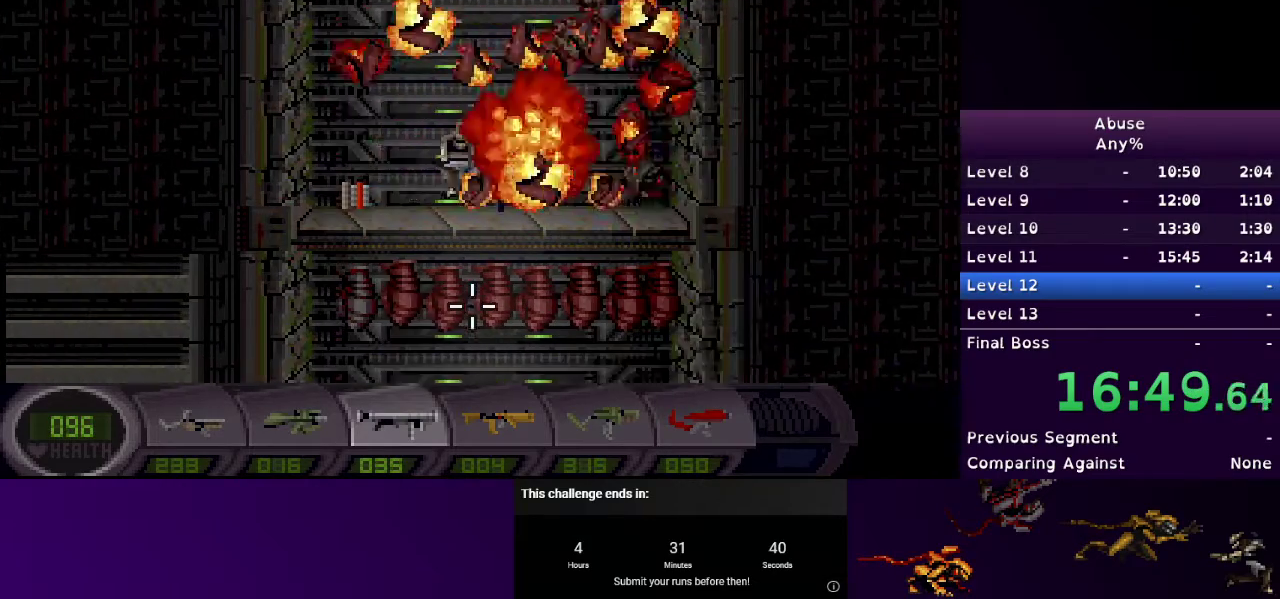
{"keys": ["d"], "mouse": [], "events": [[233, "d", "down"], [300, "a", "up"]]}
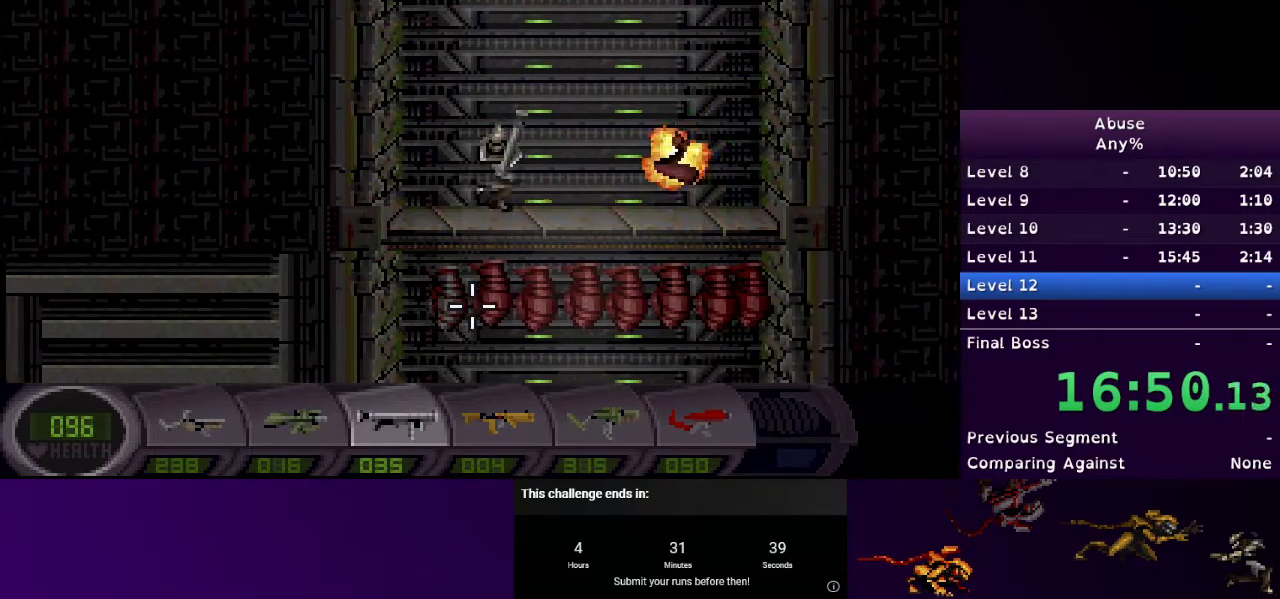
{"keys": [], "mouse": [], "events": [[33, "d", "up"]]}
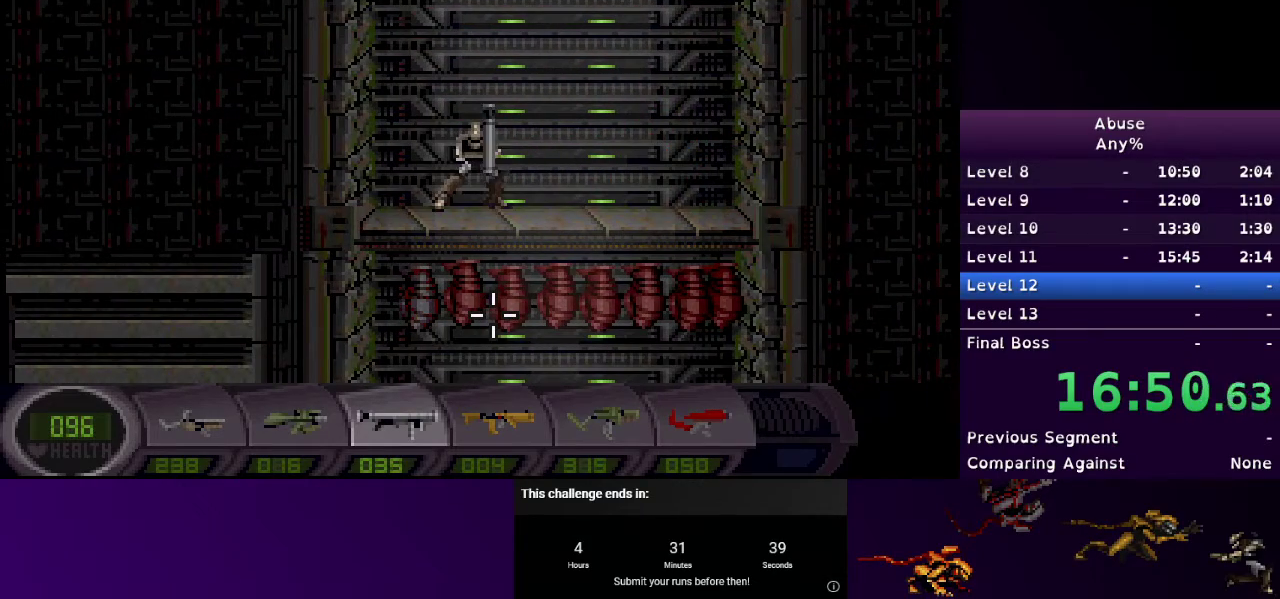
{"keys": [], "mouse": [], "events": []}
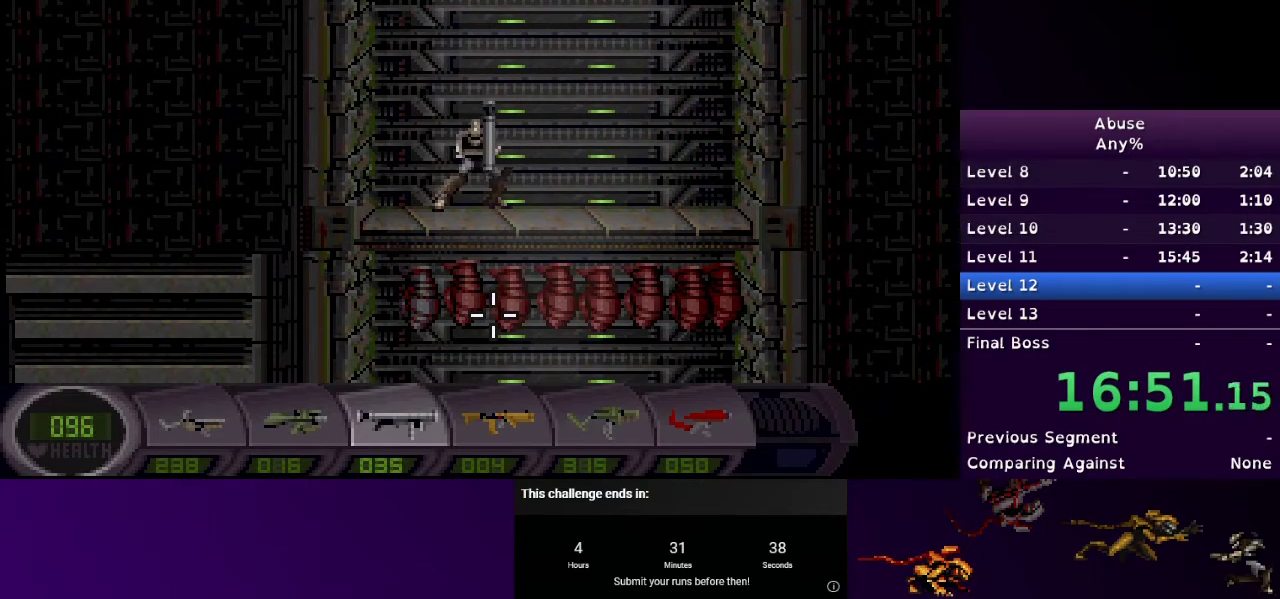
{"keys": [], "mouse": [], "events": []}
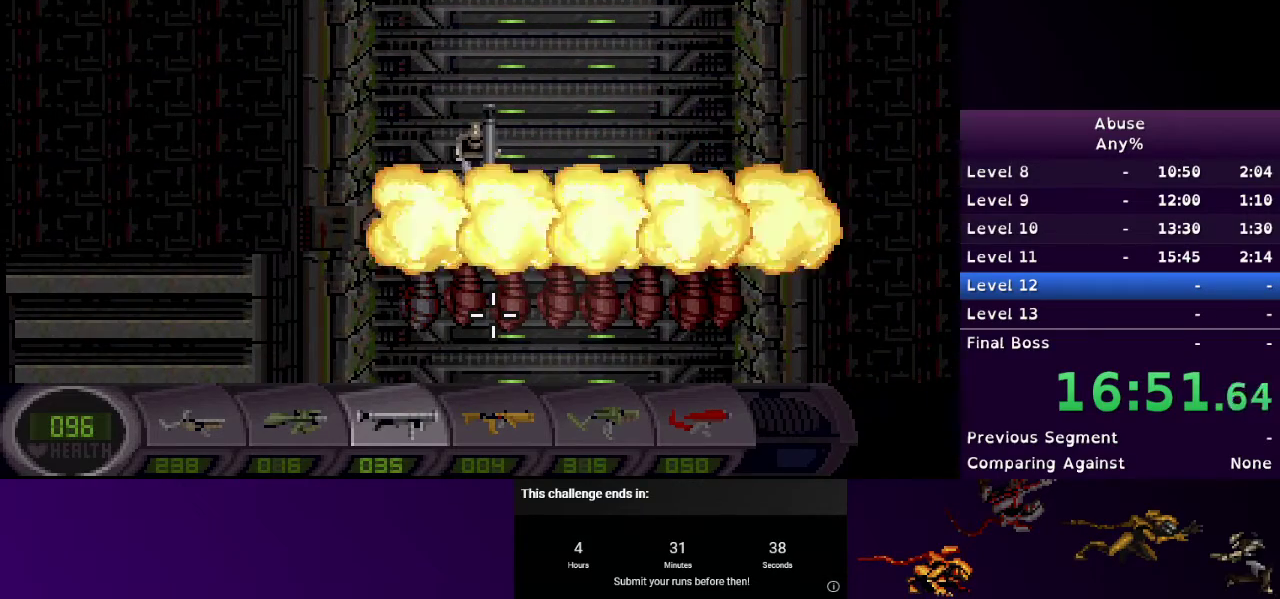
{"keys": ["d"], "mouse": ["left"], "events": [[467, "a", "down"], [467, "mouse_left", "down"], [500, "a", "up"], [500, "d", "down"]]}
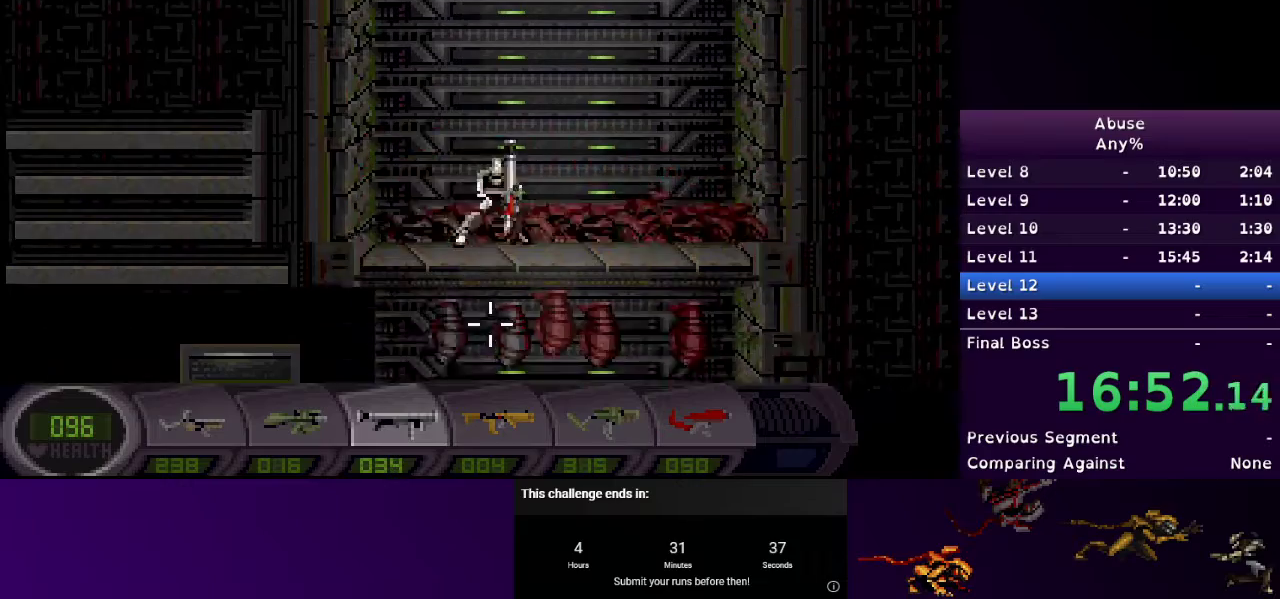
{"keys": ["a"], "mouse": ["left"], "events": [[133, "mouse_left", "up"], [433, "mouse_left", "down"], [467, "a", "down"], [467, "d", "up"]]}
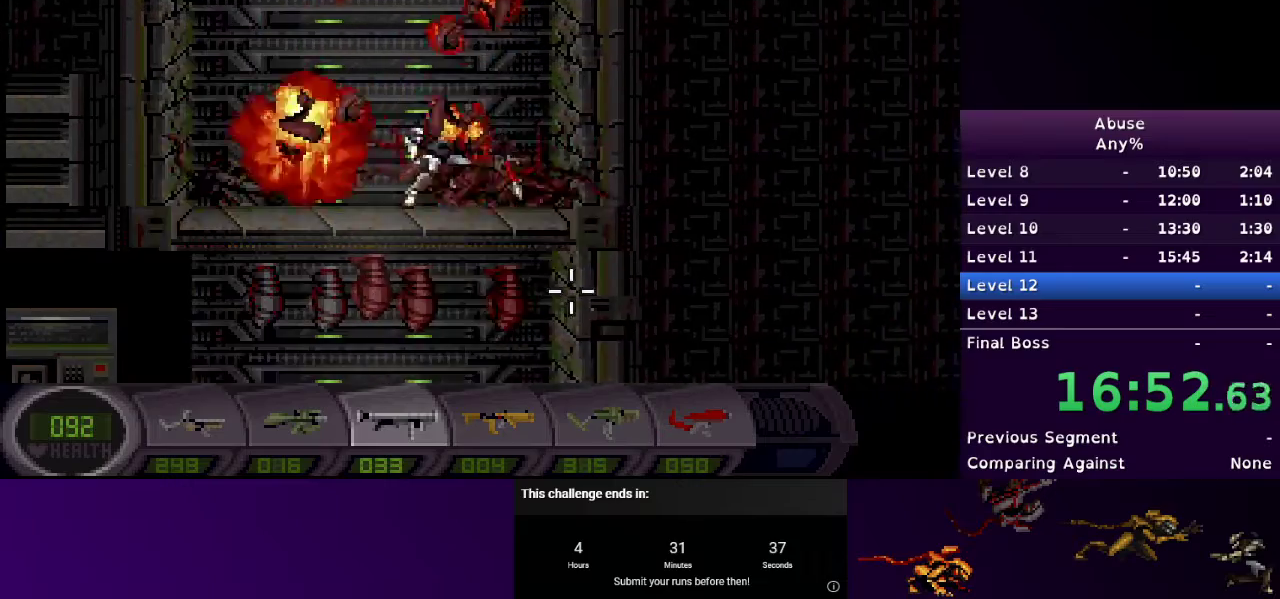
{"keys": ["a"], "mouse": [], "events": [[67, "mouse_left", "up"]]}
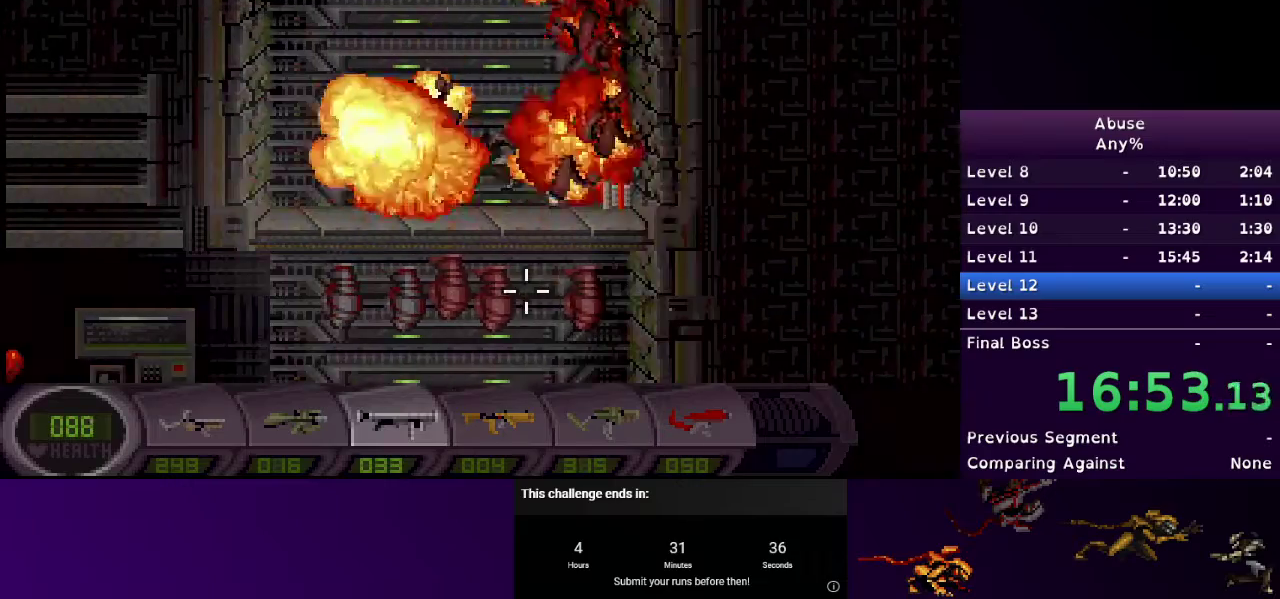
{"keys": ["d"], "mouse": ["left"], "events": [[33, "a", "up"], [67, "1", "down"], [133, "mouse_left", "down"], [167, "1", "up"], [300, "d", "down"]]}
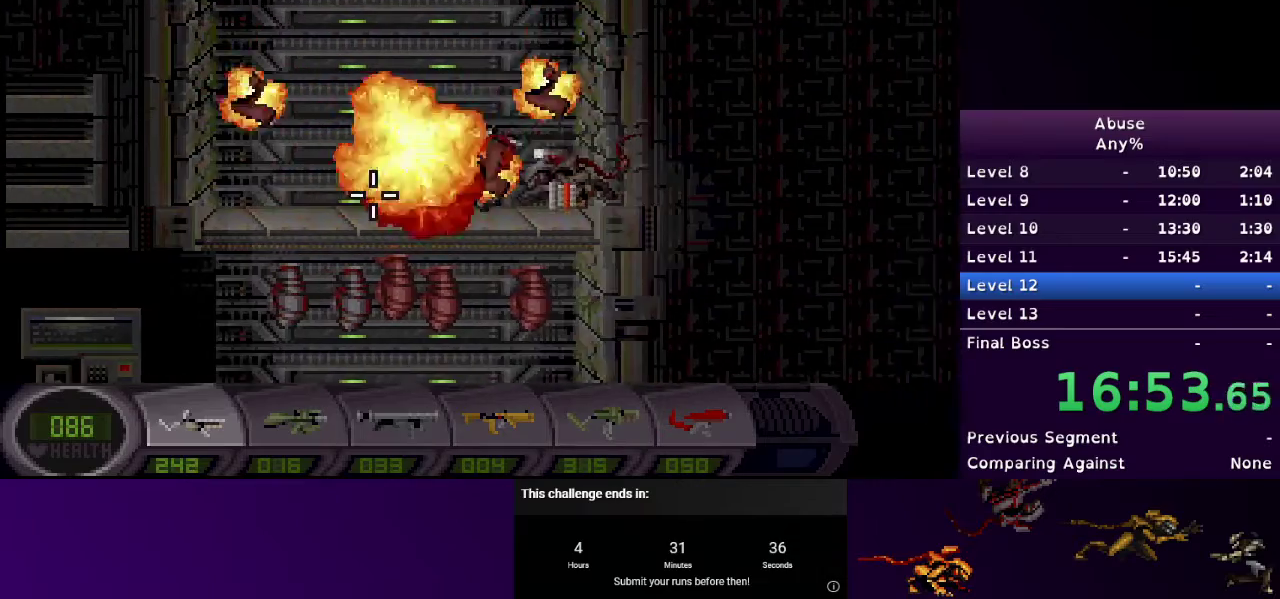
{"keys": ["a"], "mouse": ["left"], "events": [[233, "a", "down"], [267, "d", "up"]]}
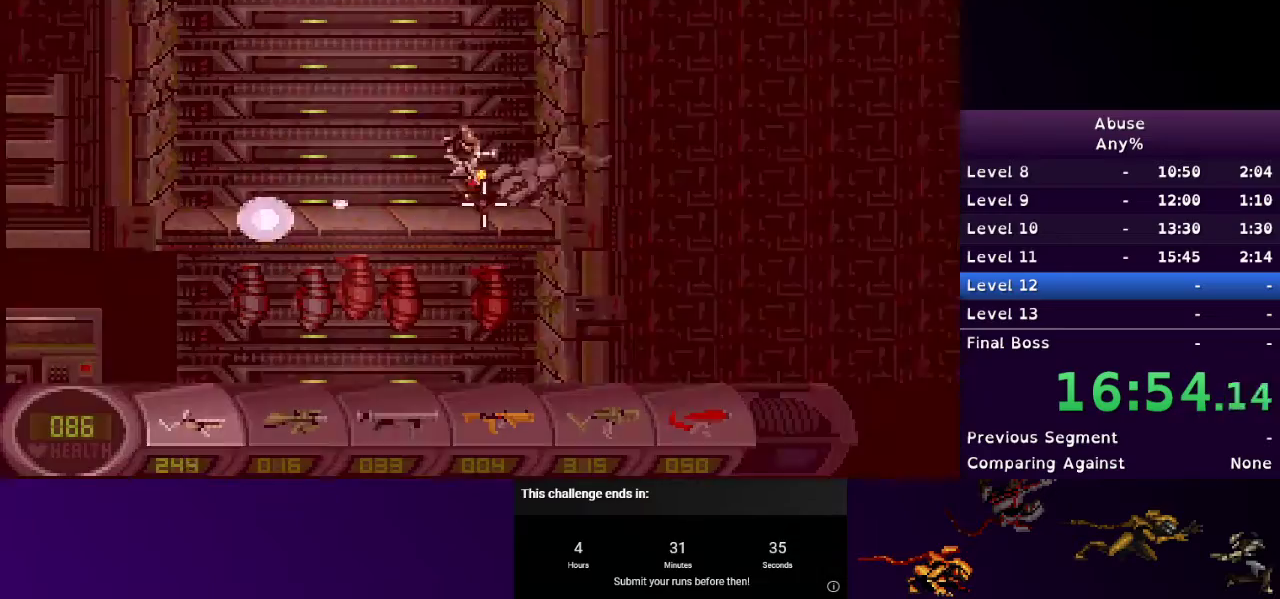
{"keys": ["a"], "mouse": [], "events": [[67, "3", "down"], [67, "mouse_left", "up"], [167, "3", "up"], [167, "mouse_left", "down"], [300, "mouse_left", "up"]]}
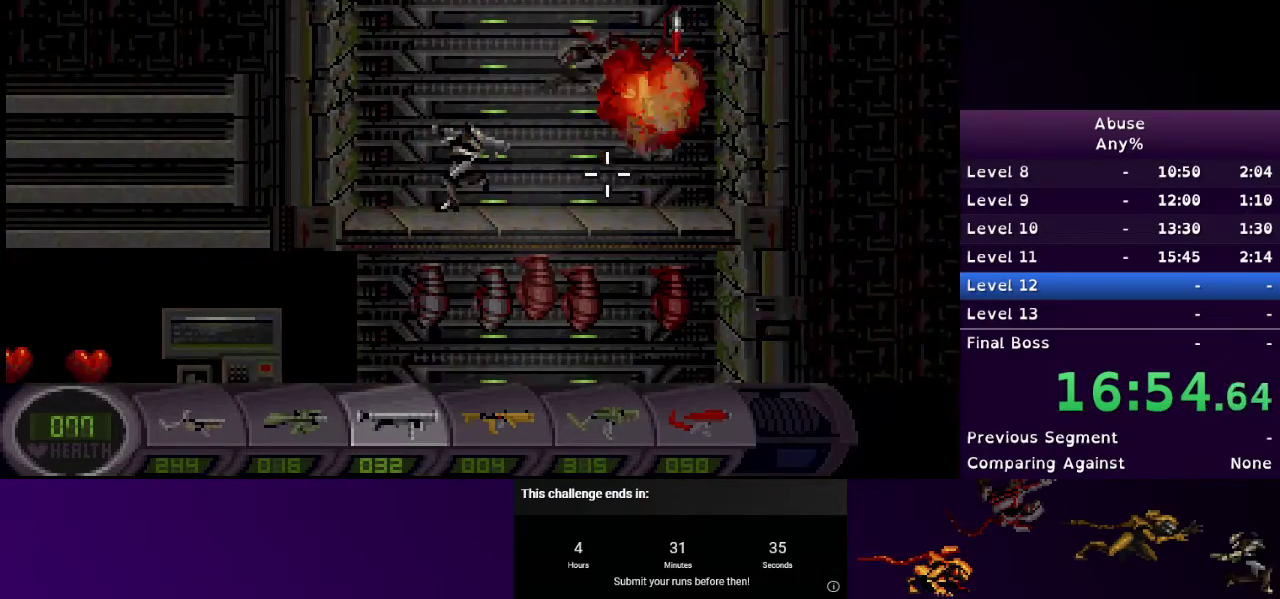
{"keys": ["a"], "mouse": [], "events": []}
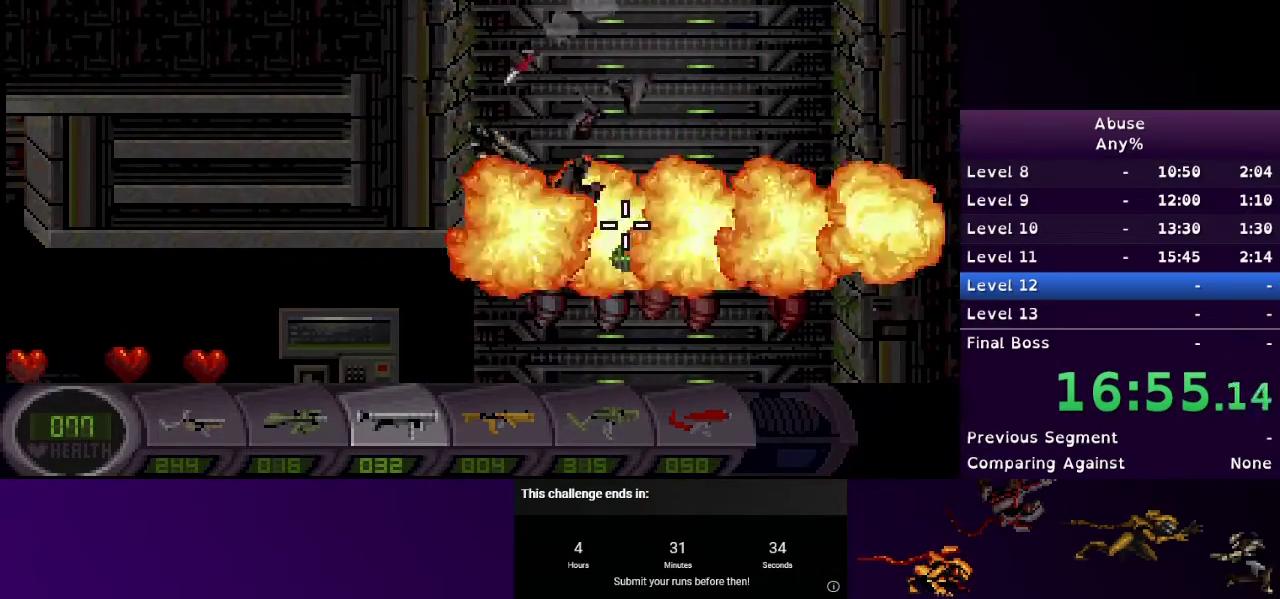
{"keys": ["a"], "mouse": [], "events": []}
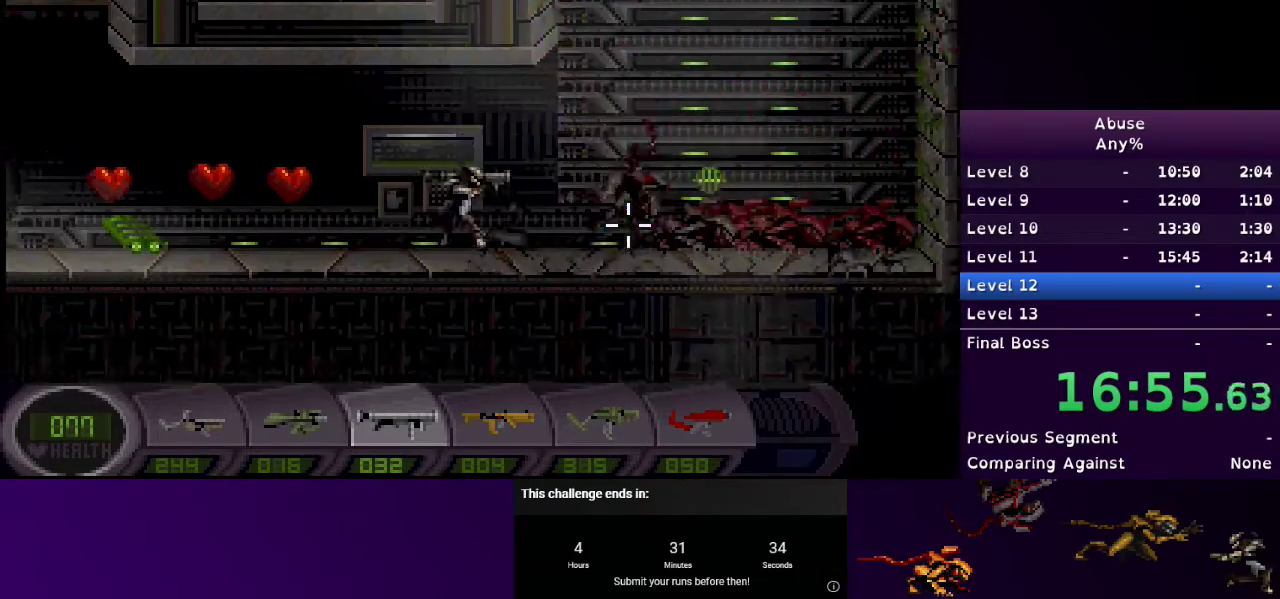
{"keys": ["a"], "mouse": [], "events": []}
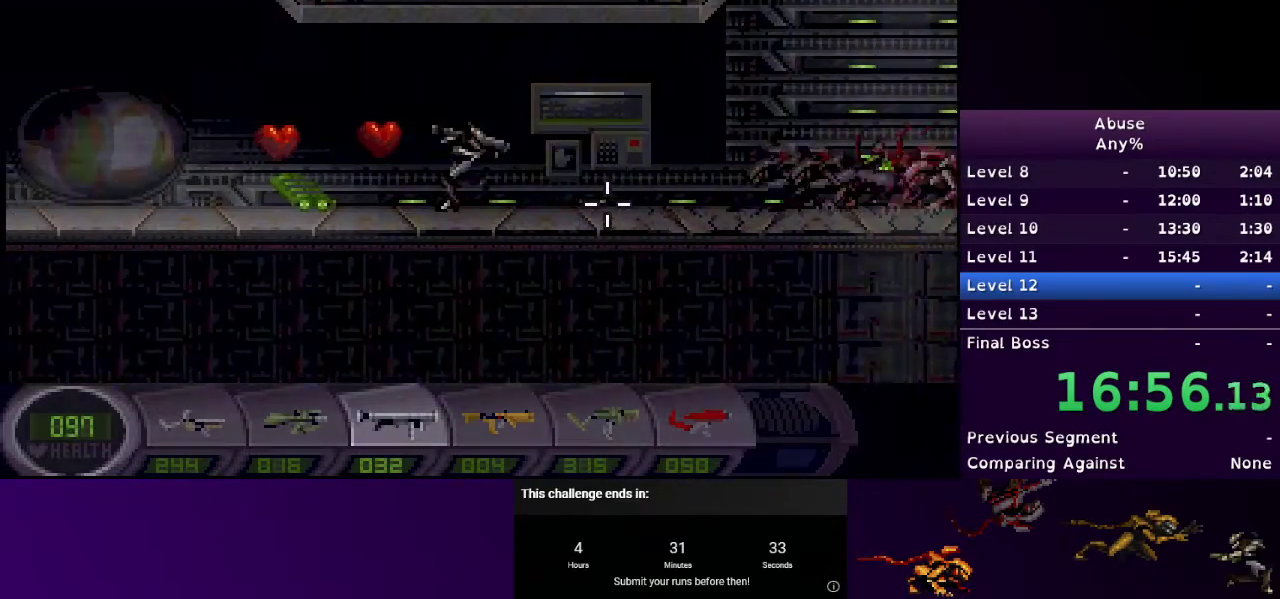
{"keys": ["a", "s"], "mouse": [], "events": [[167, "s", "down"]]}